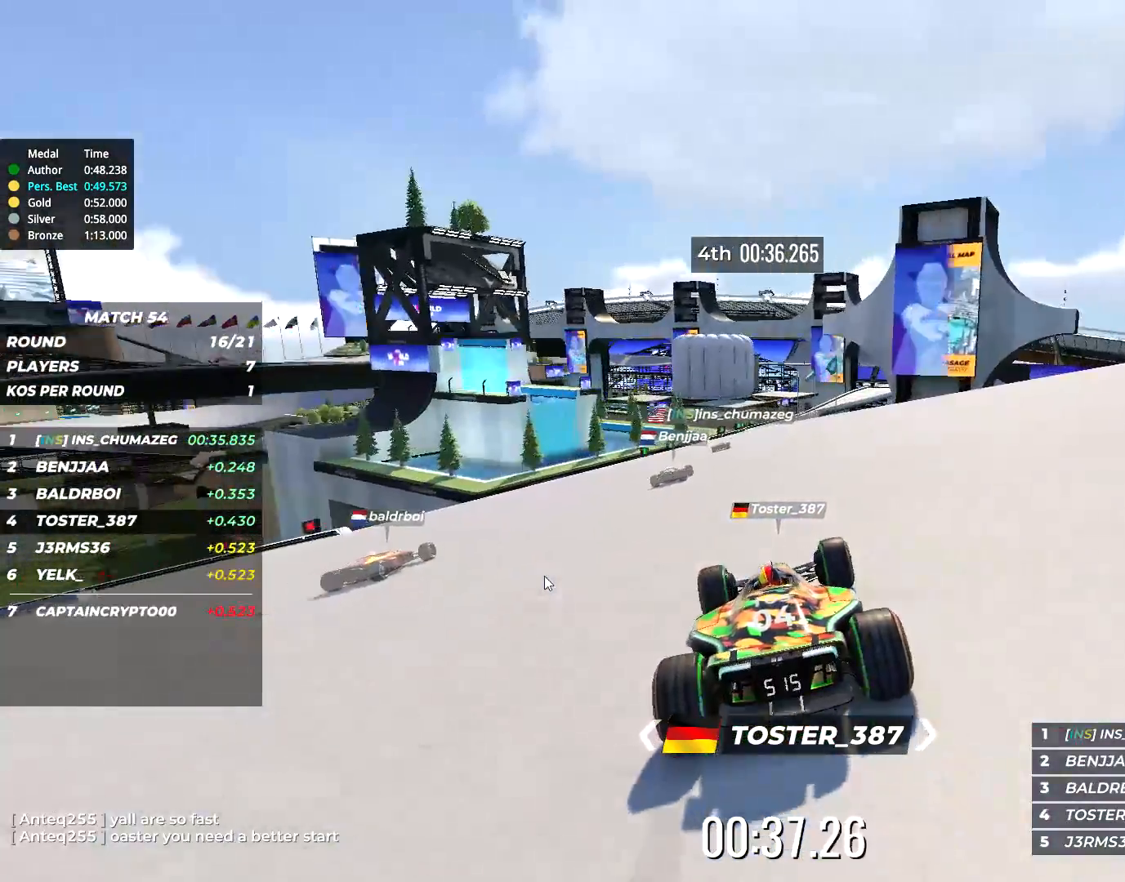
Gameplay with keyboard; each line is a JSON object with the keys held at the frame after it. "events" lists presses ("down") and releases ("up") of "down", "left", "right" and "up" between this image and that frame as [ms after this image, input, new state], when the widget could be followed in between. No other keys are recorded. Mouse input is not recorded.
{"keys": ["right", "up"], "events": [[467, "right", "down"]]}
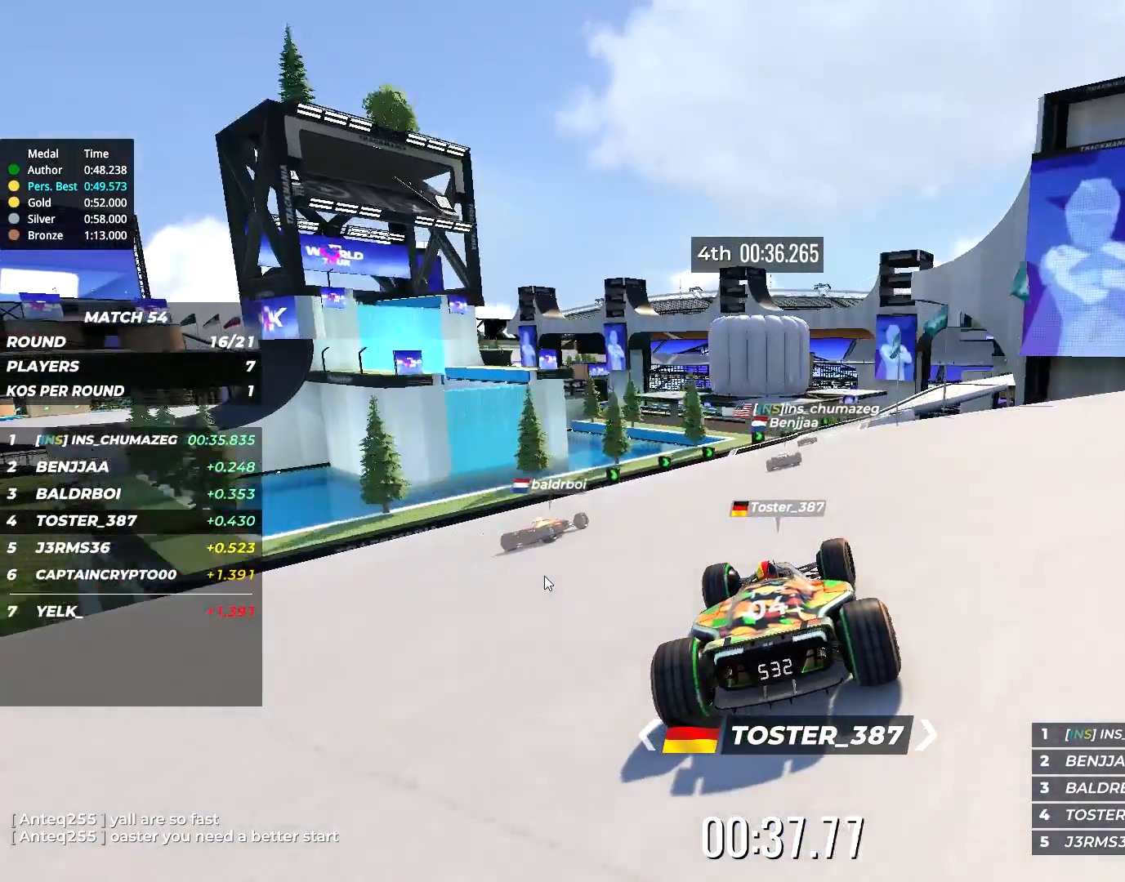
{"keys": ["right", "up"], "events": [[67, "right", "up"], [300, "right", "down"]]}
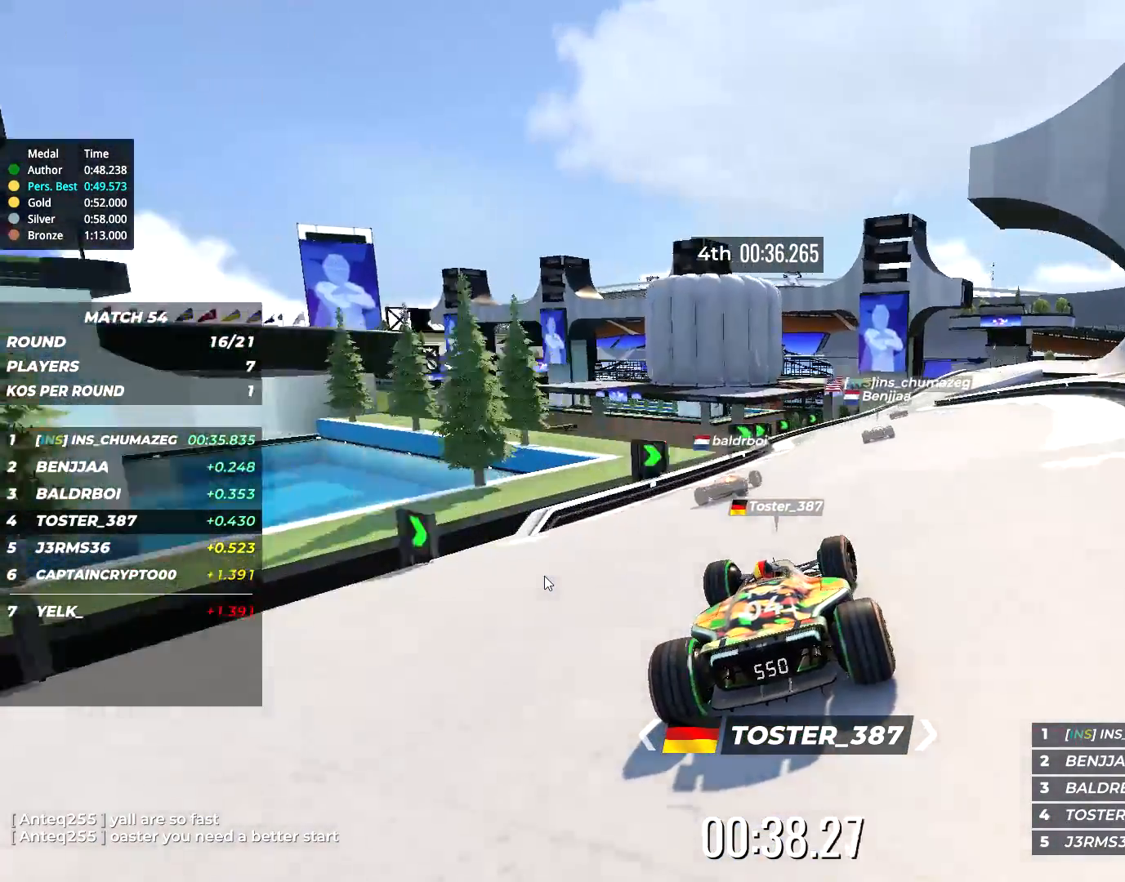
{"keys": ["right", "up"], "events": [[367, "right", "up"], [434, "right", "down"]]}
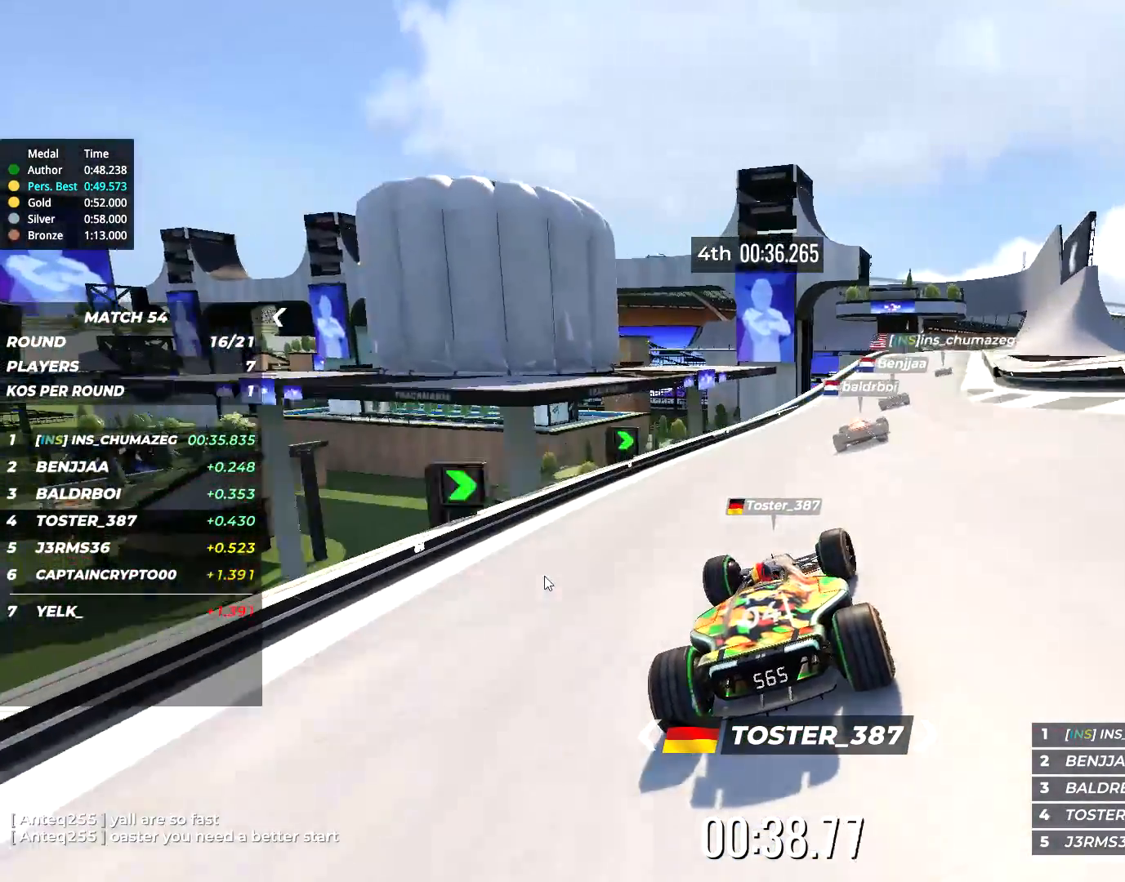
{"keys": ["right", "up"], "events": []}
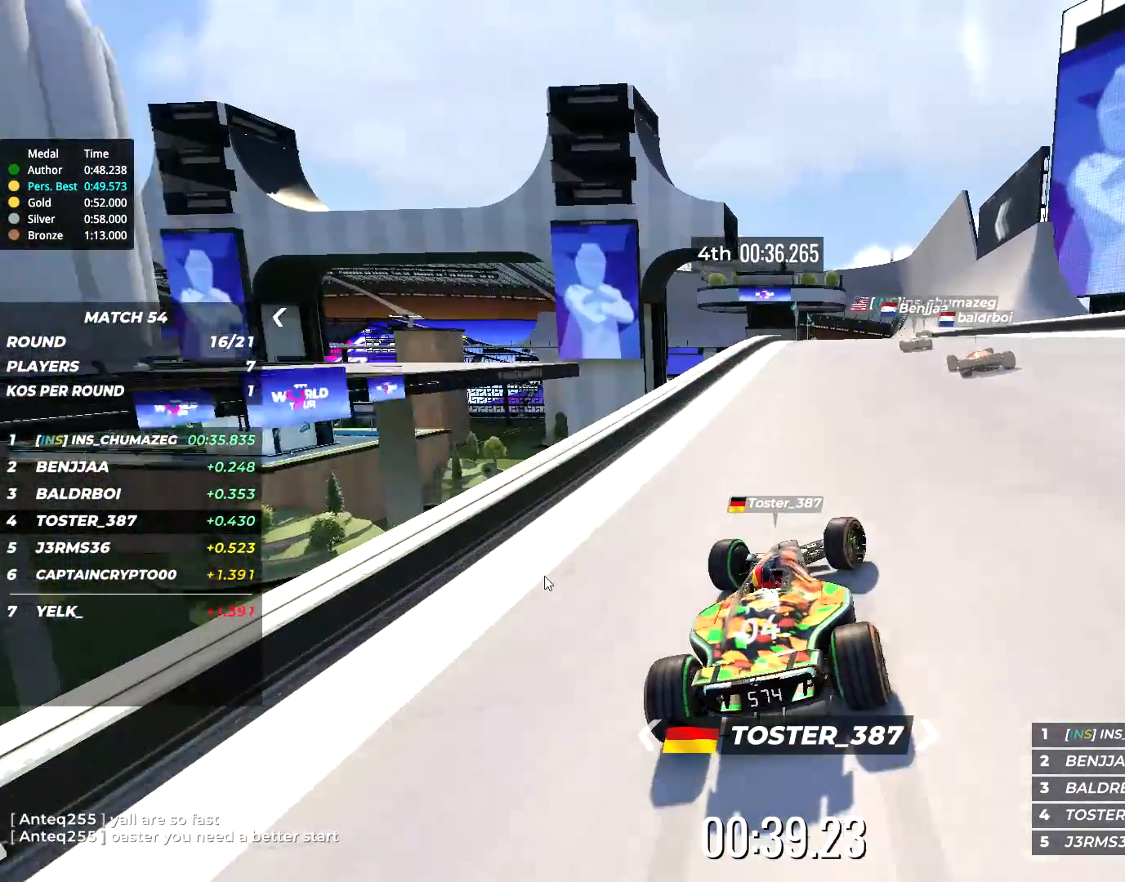
{"keys": ["up"], "events": [[84, "right", "up"]]}
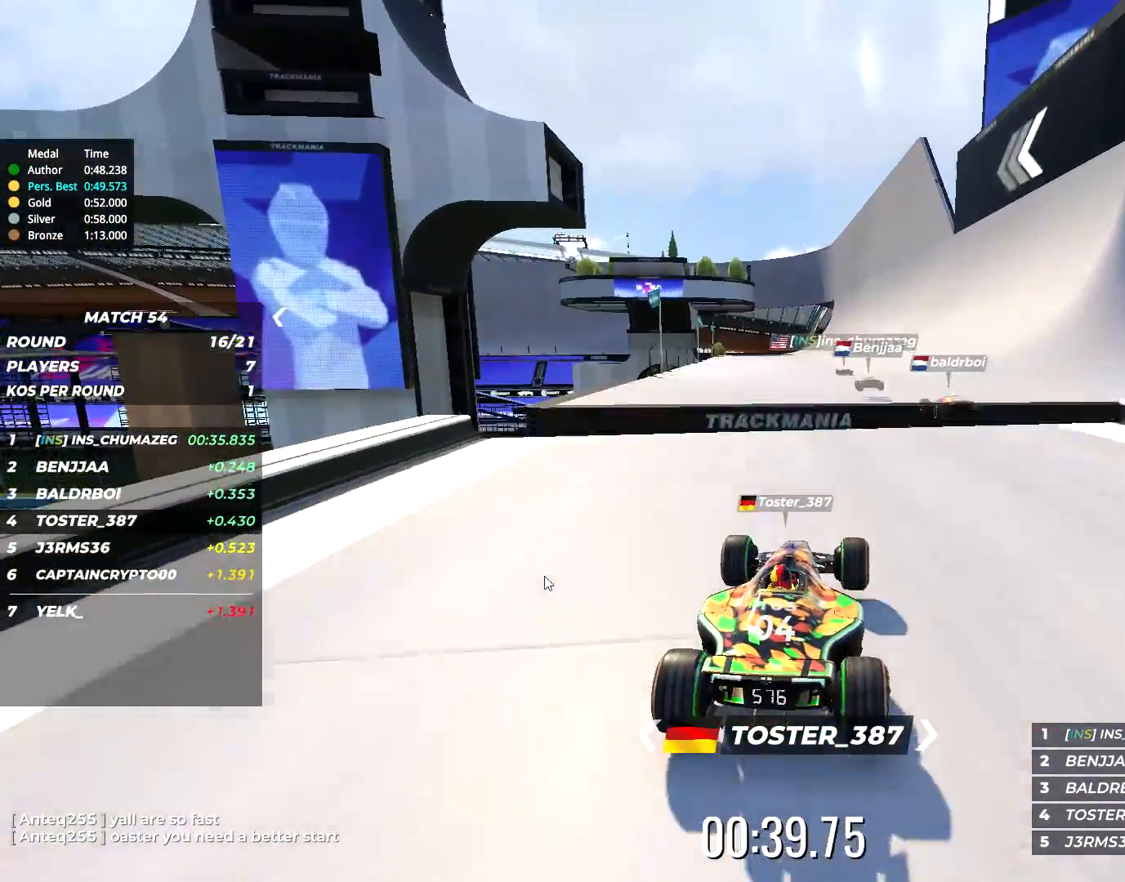
{"keys": ["up"], "events": []}
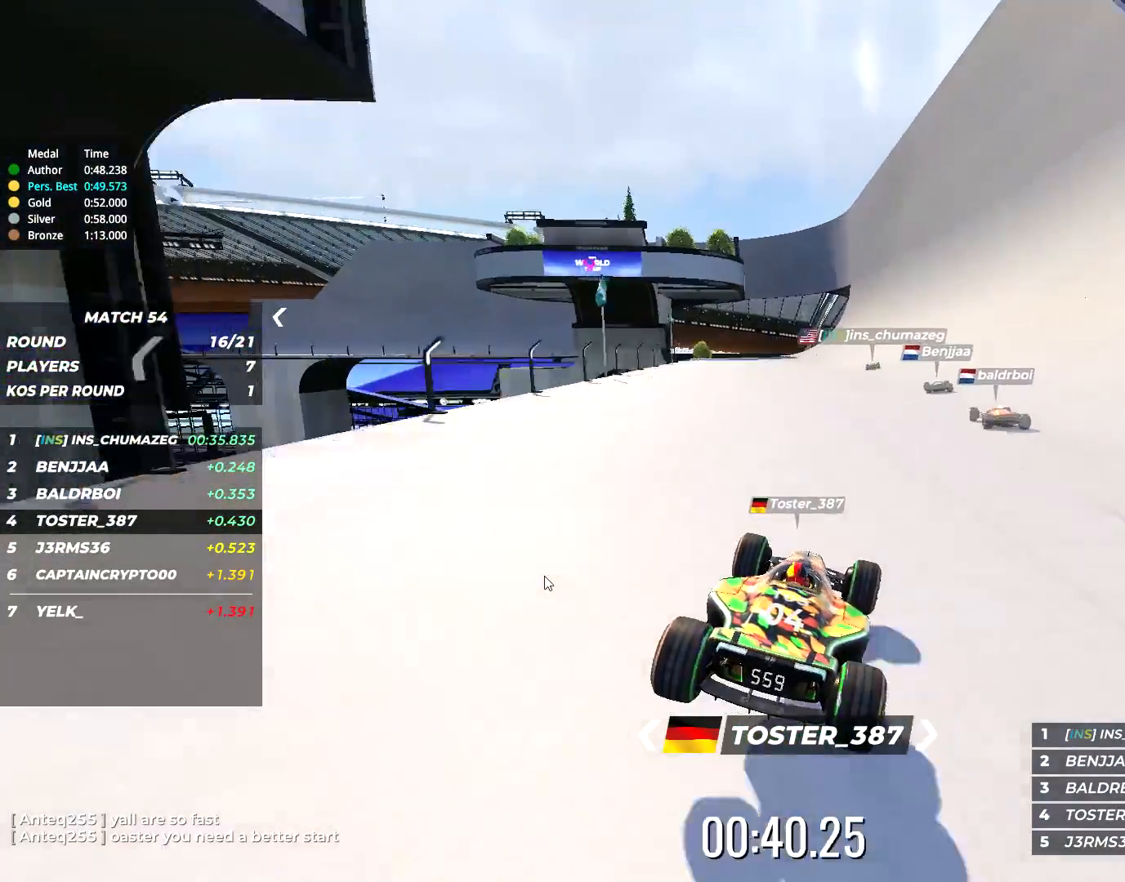
{"keys": ["right", "up"], "events": [[84, "right", "down"], [284, "right", "up"], [417, "right", "down"]]}
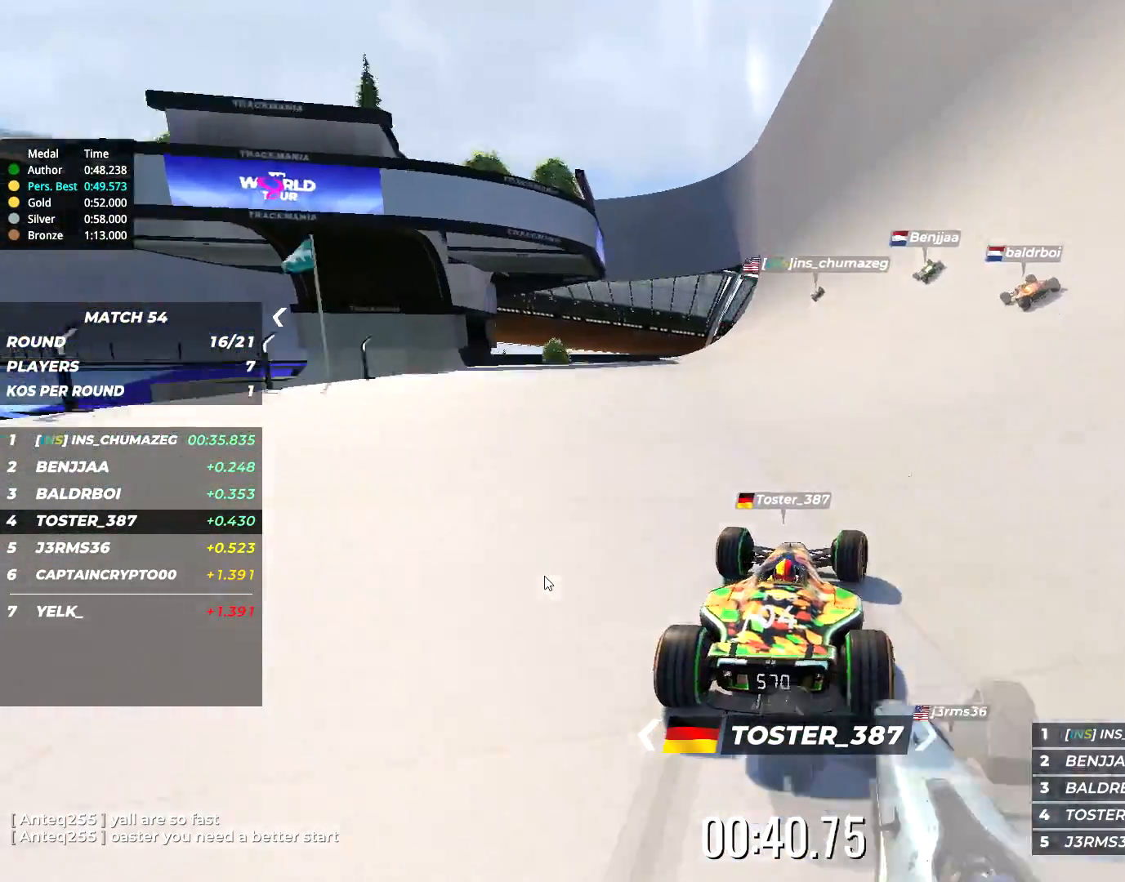
{"keys": ["up"], "events": [[184, "right", "up"]]}
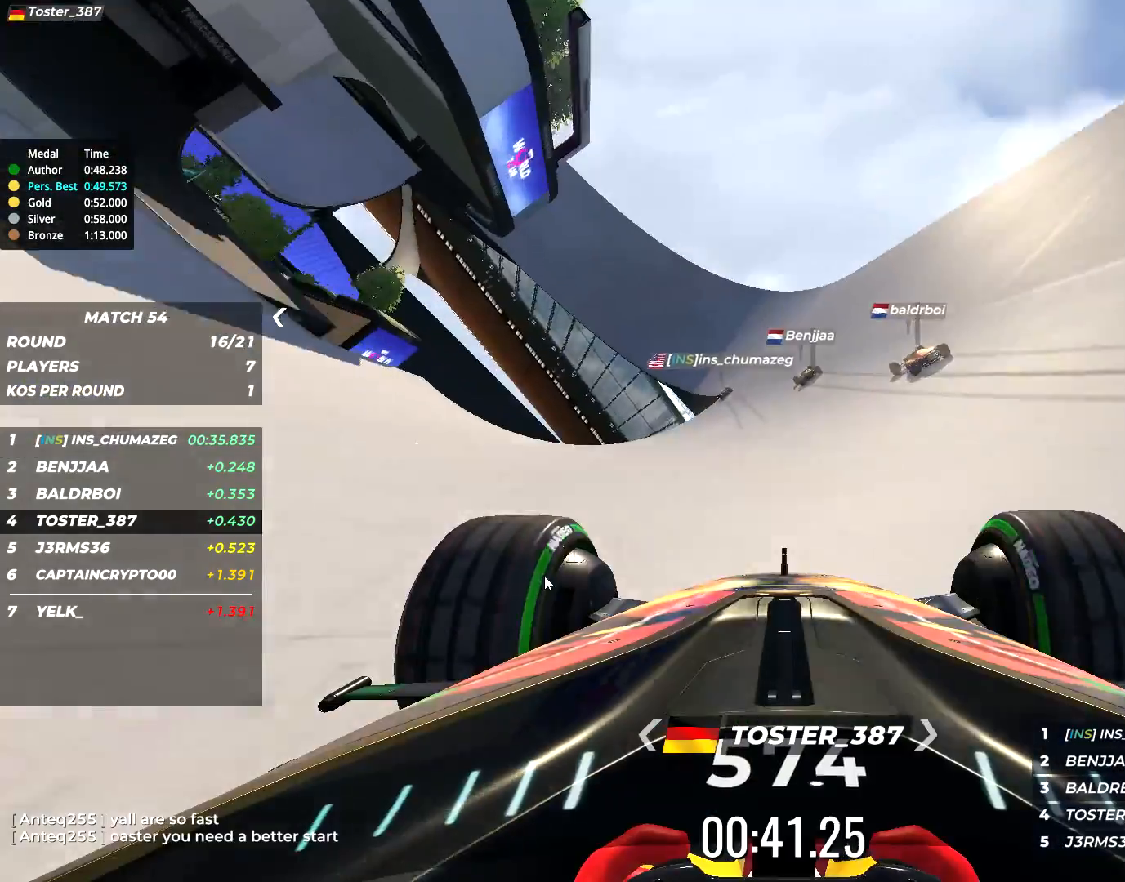
{"keys": ["left", "up"], "events": [[317, "left", "down"]]}
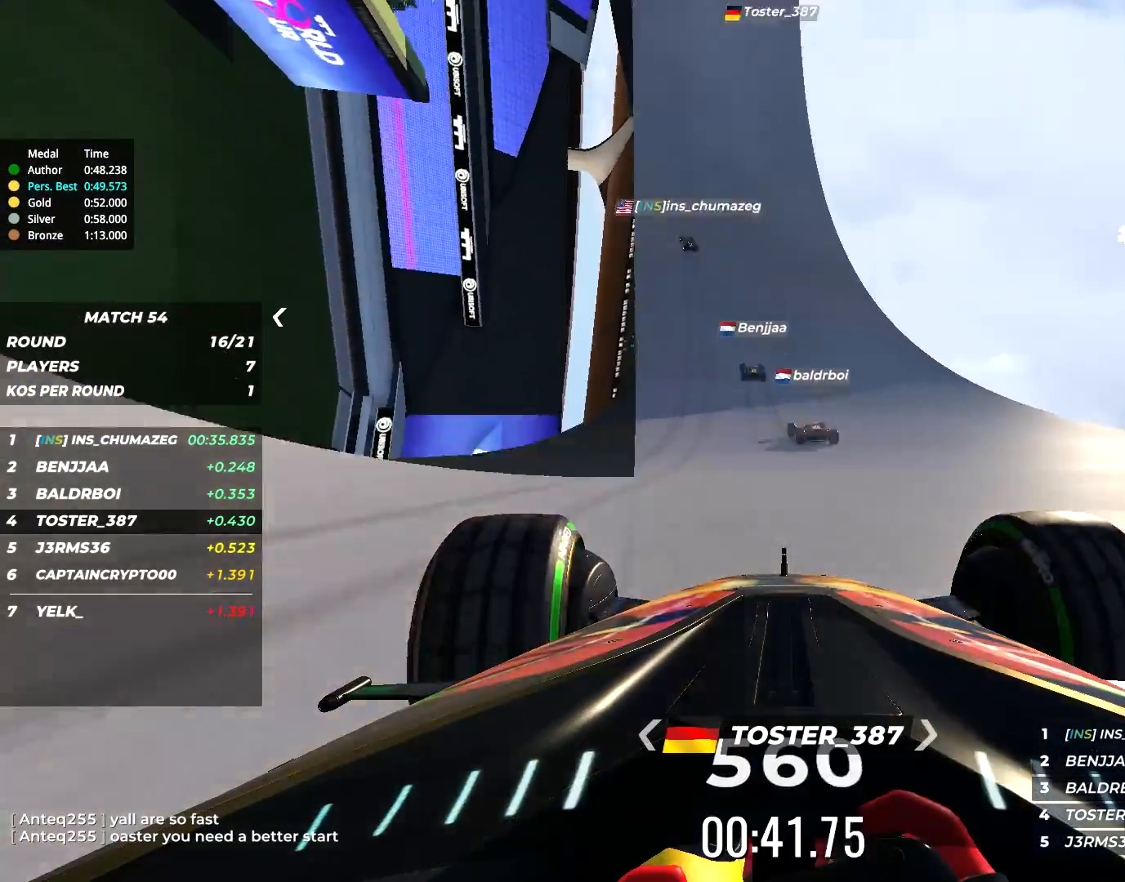
{"keys": ["left", "up"], "events": []}
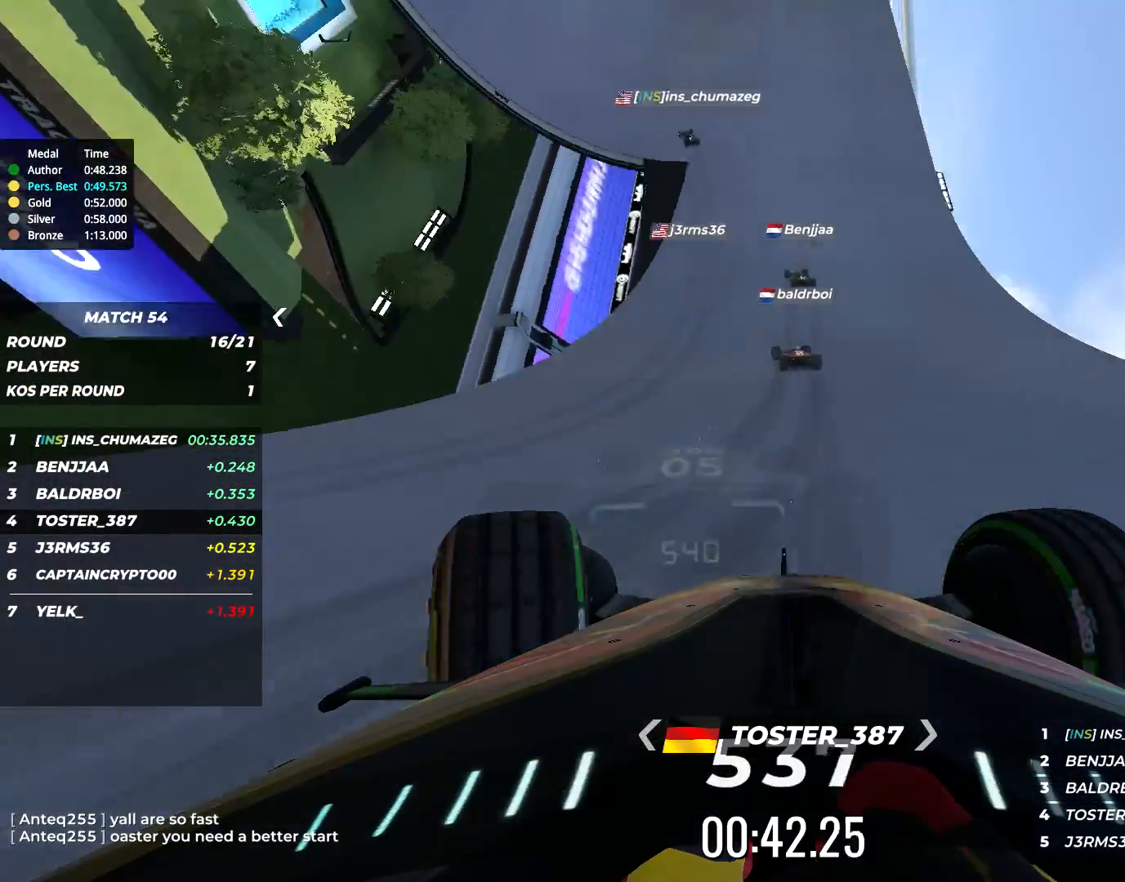
{"keys": ["left", "up"], "events": []}
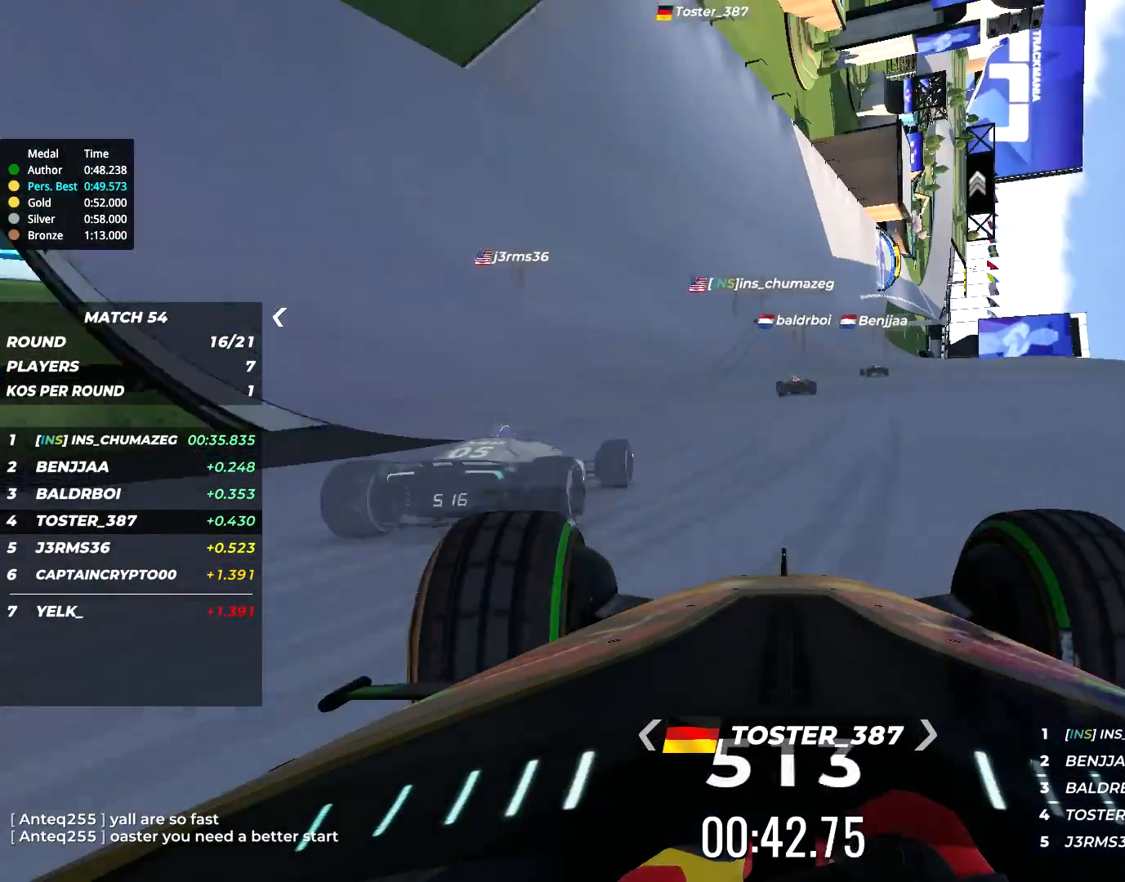
{"keys": ["up"], "events": [[50, "left", "up"]]}
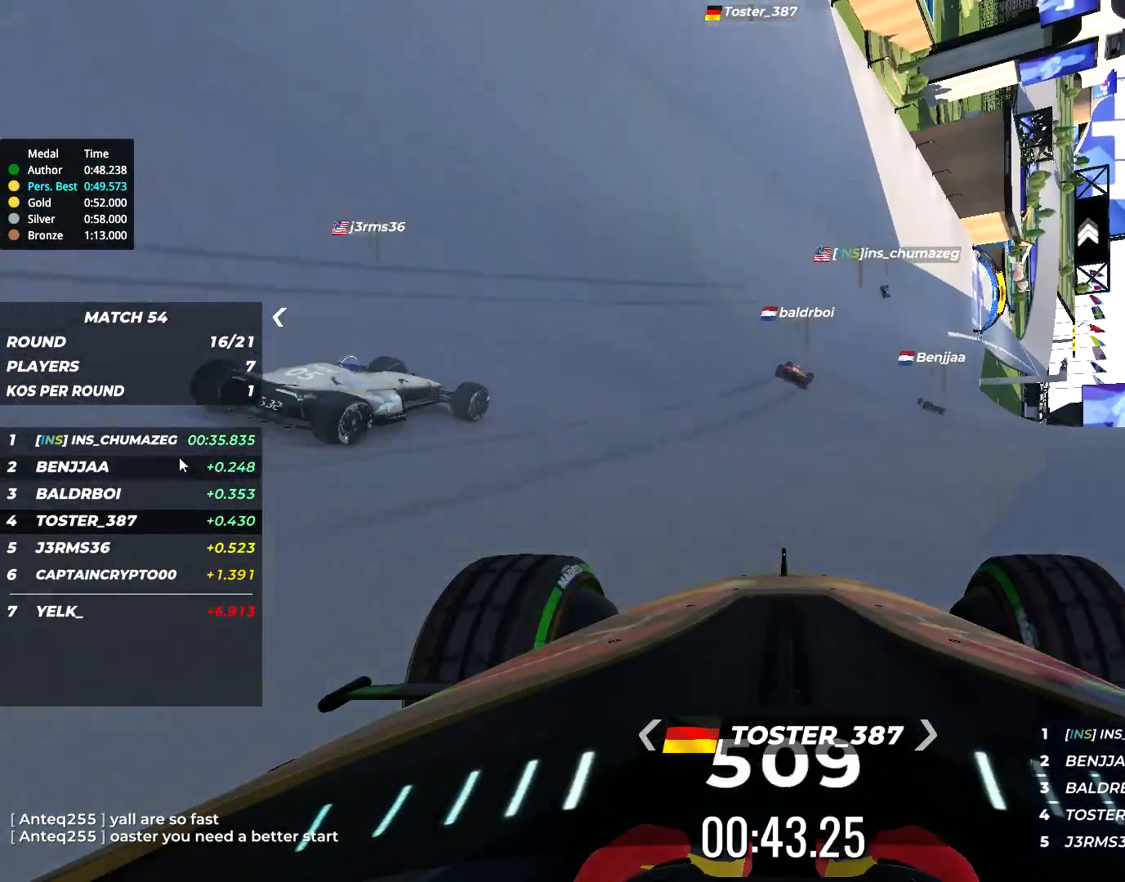
{"keys": ["right", "up"], "events": [[250, "right", "down"]]}
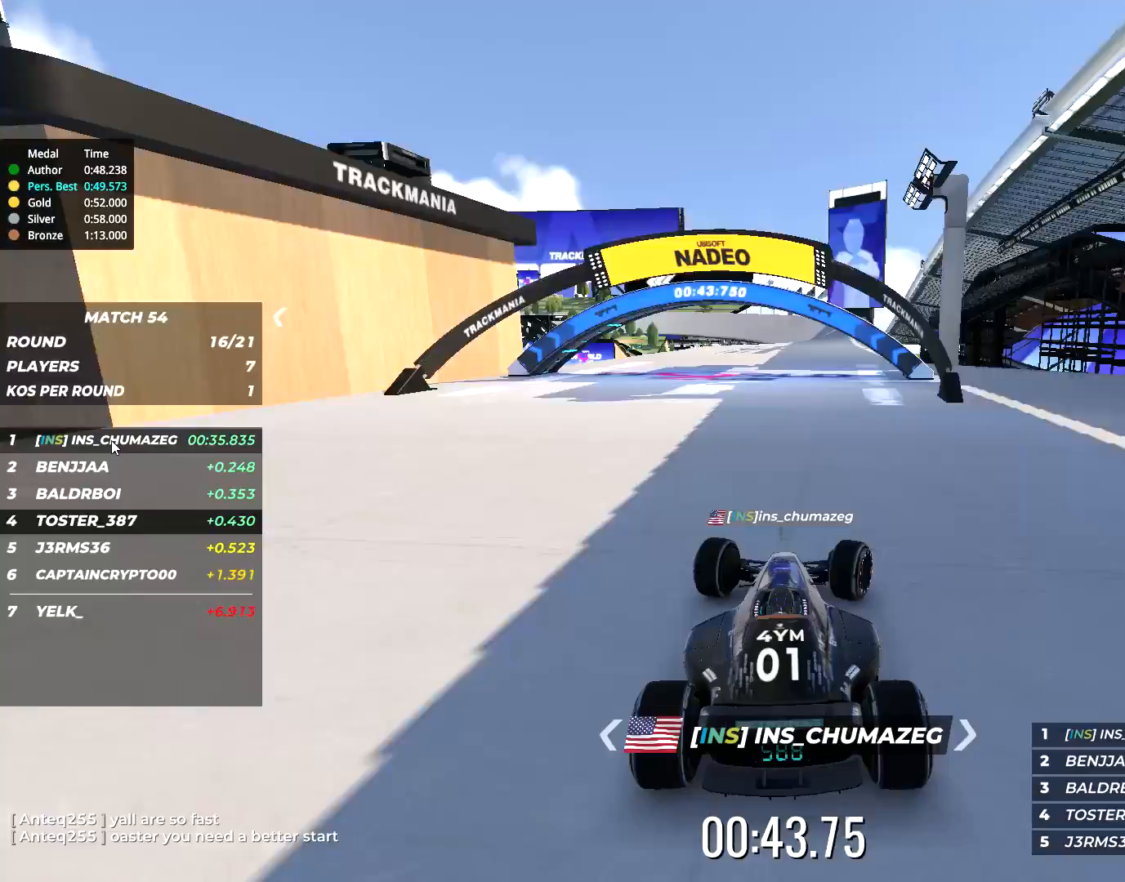
{"keys": ["right", "up"], "events": [[50, "right", "up"], [417, "right", "down"]]}
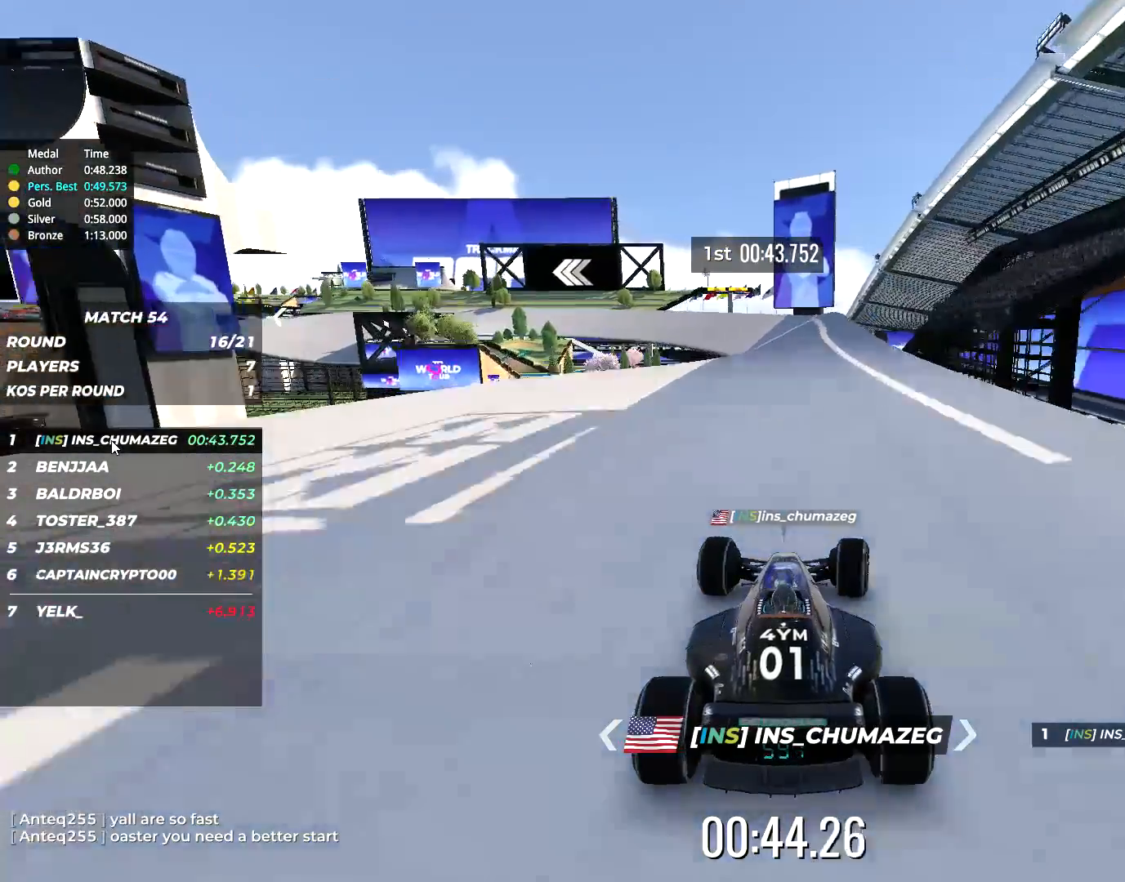
{"keys": ["left", "up"], "events": [[84, "right", "up"], [217, "left", "down"], [367, "left", "up"], [467, "left", "down"]]}
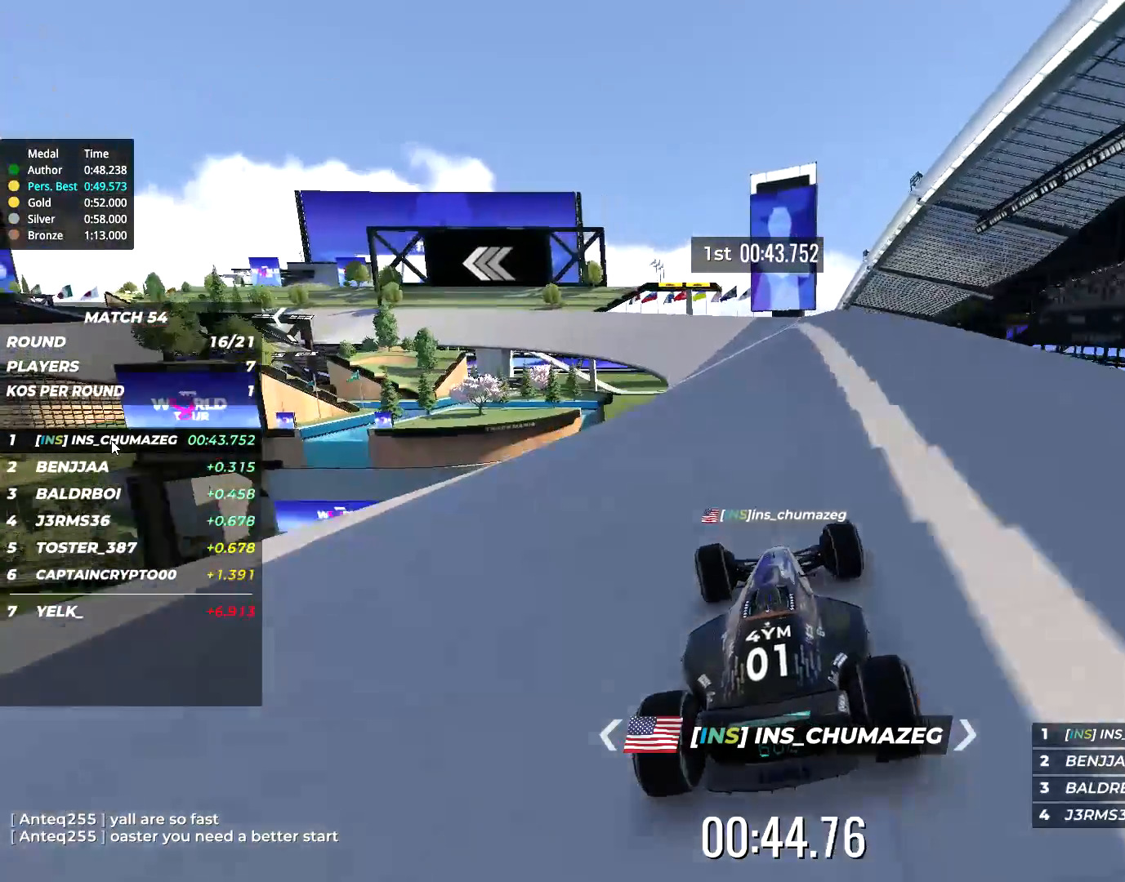
{"keys": ["left", "up"], "events": []}
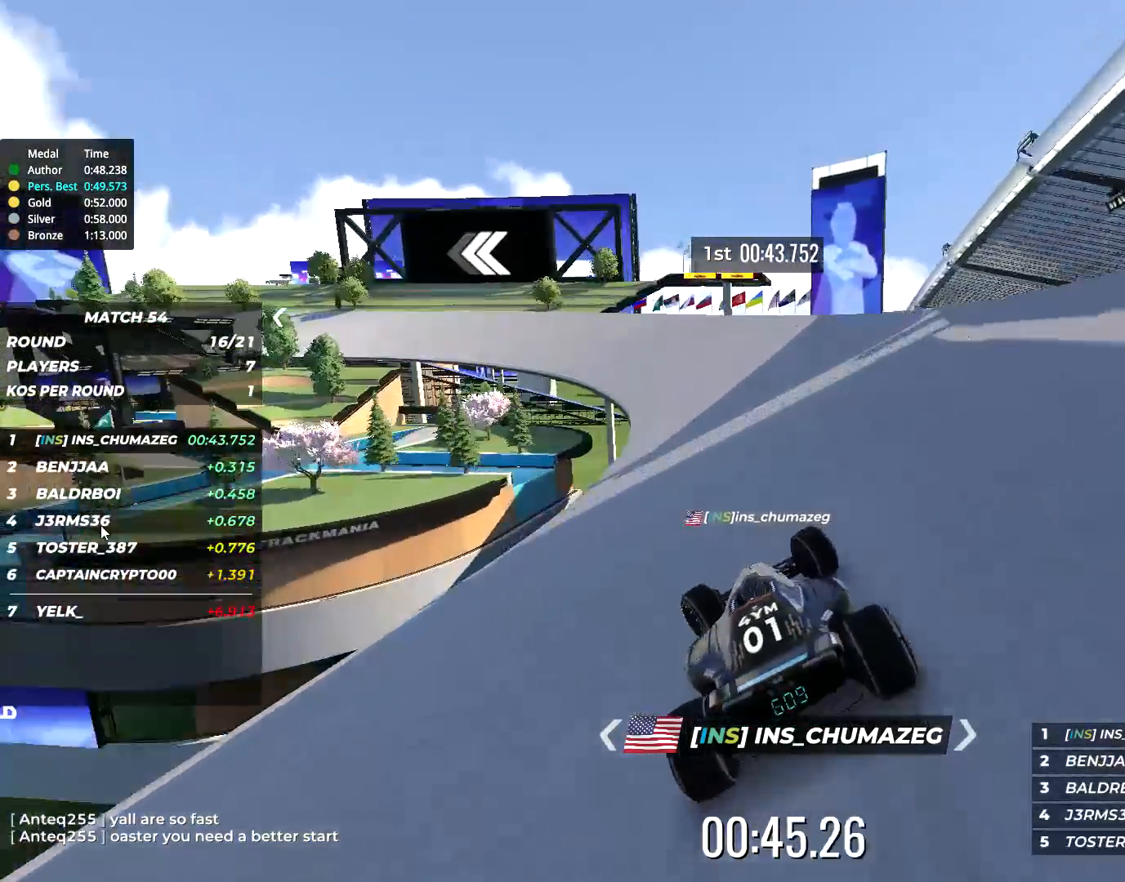
{"keys": ["left", "up"], "events": []}
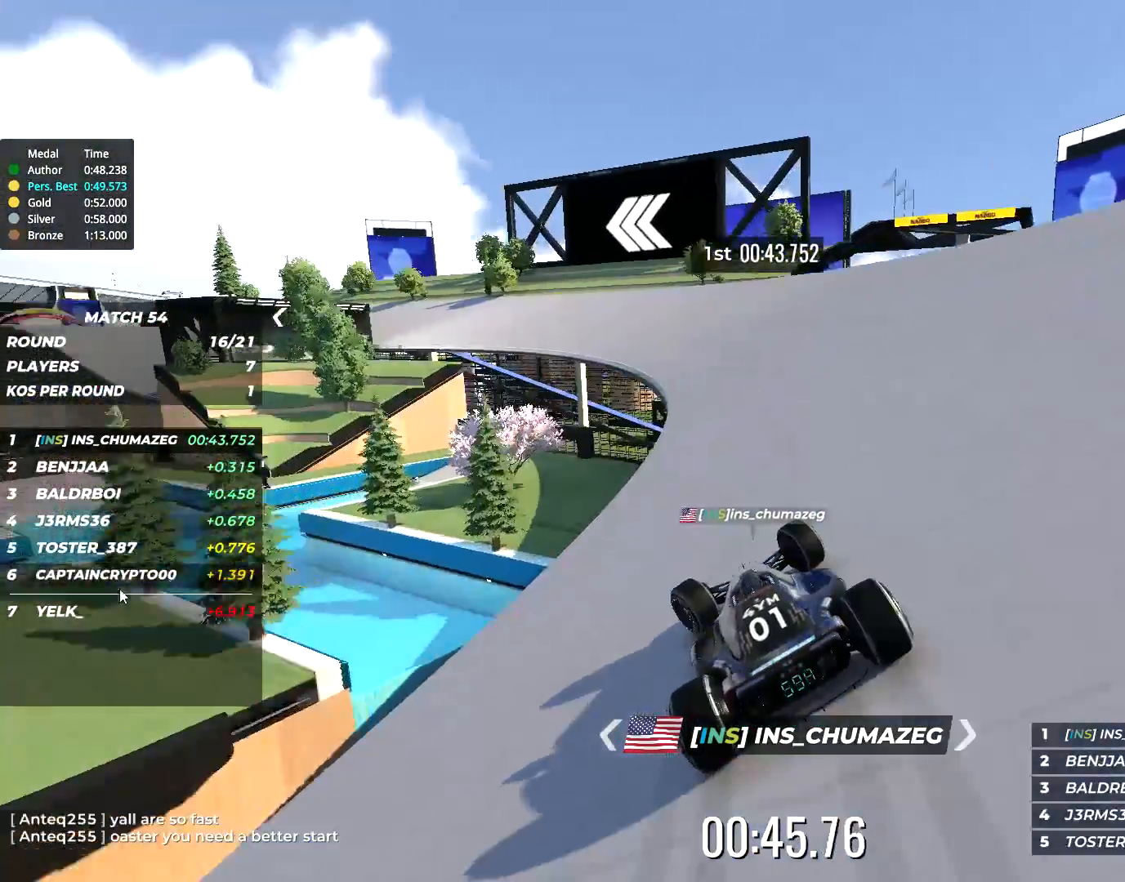
{"keys": ["up"], "events": [[100, "left", "up"], [250, "left", "down"], [434, "left", "up"]]}
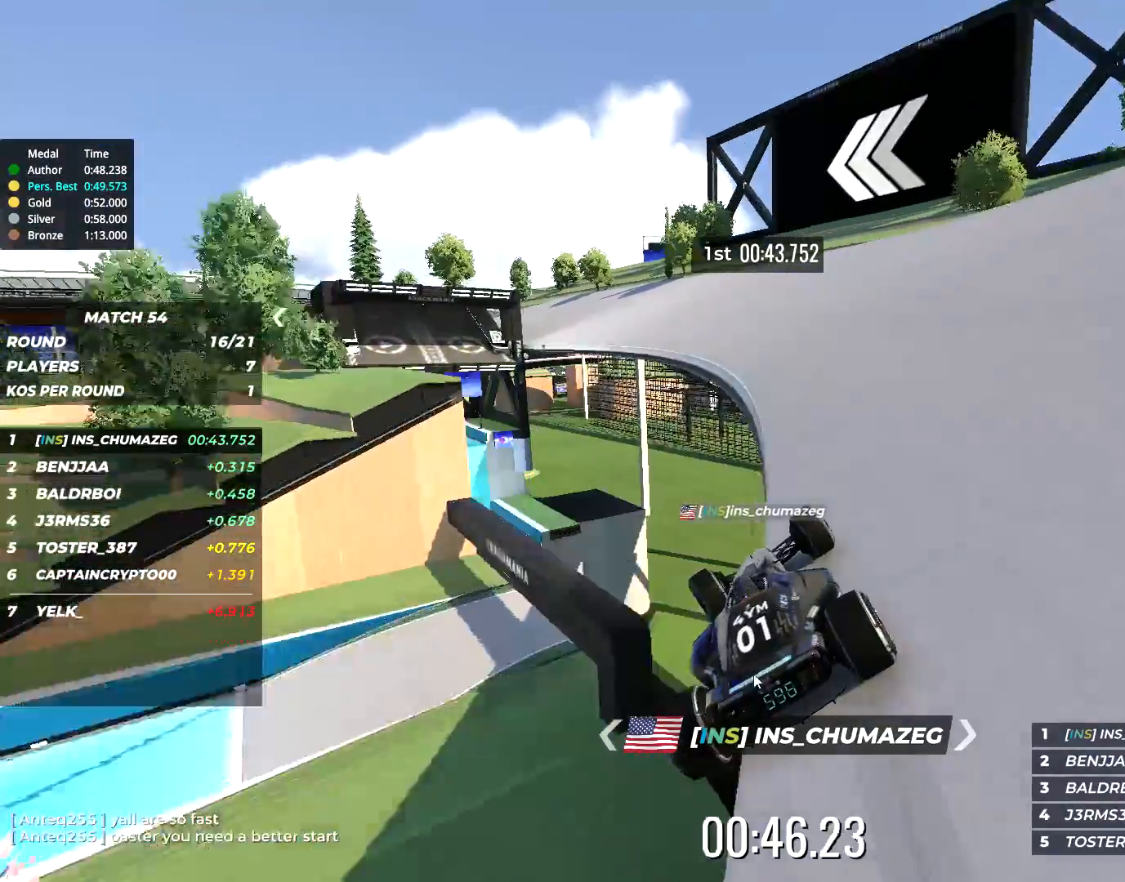
{"keys": ["left", "up"], "events": [[434, "left", "down"]]}
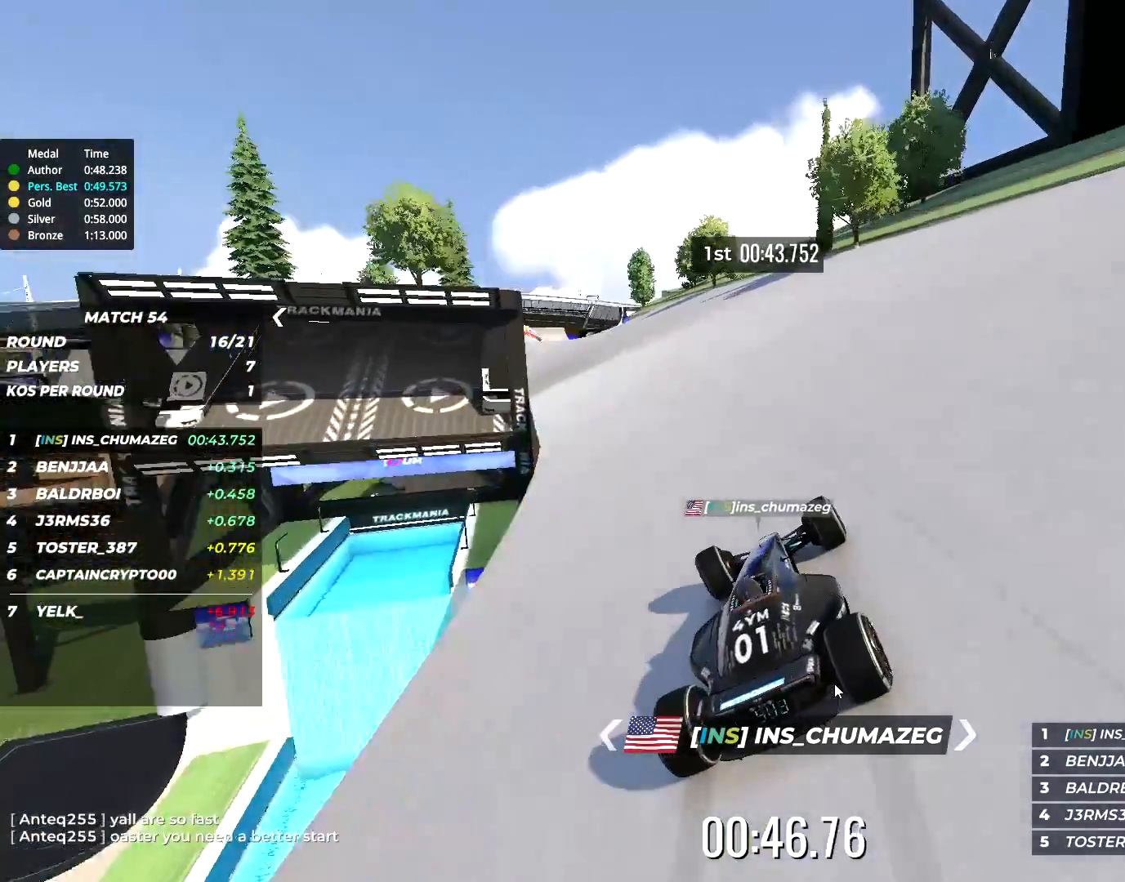
{"keys": ["left", "up"], "events": [[367, "left", "up"], [467, "left", "down"]]}
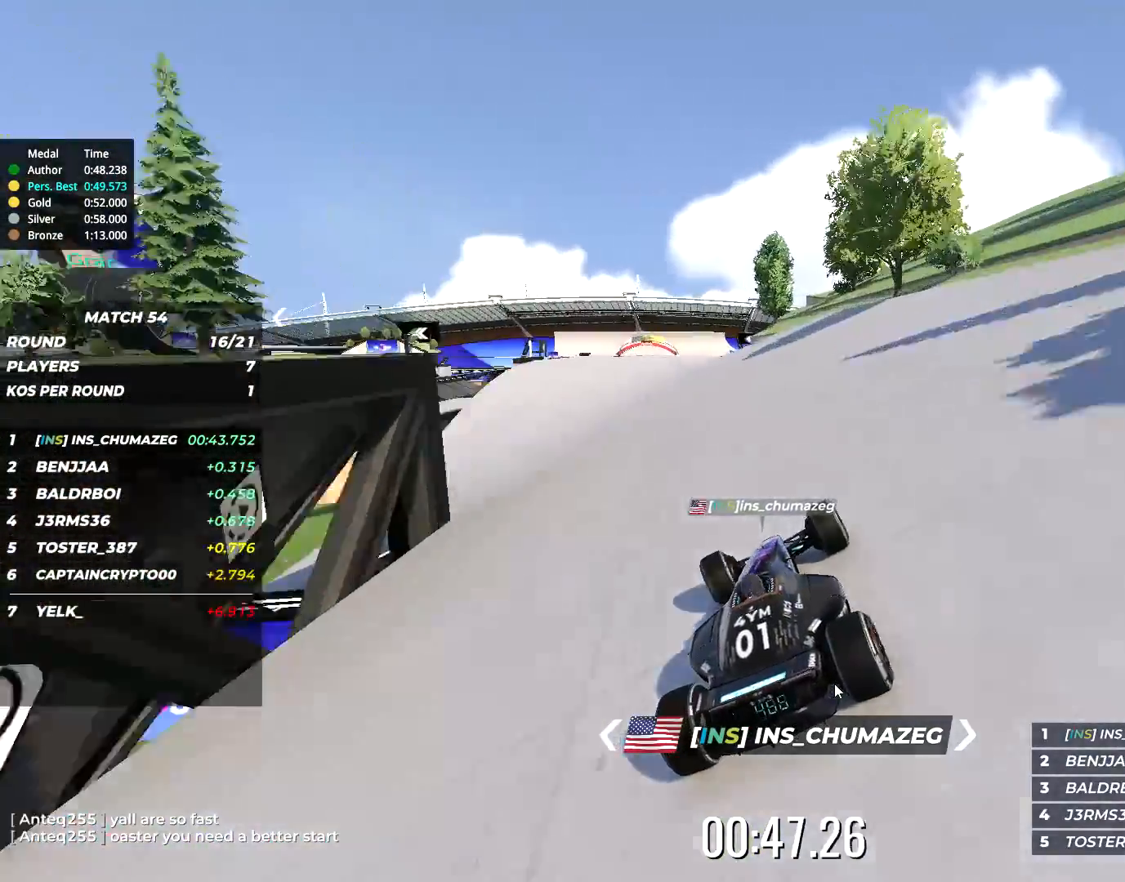
{"keys": ["up"], "events": [[134, "left", "up"], [267, "left", "down"], [484, "left", "up"]]}
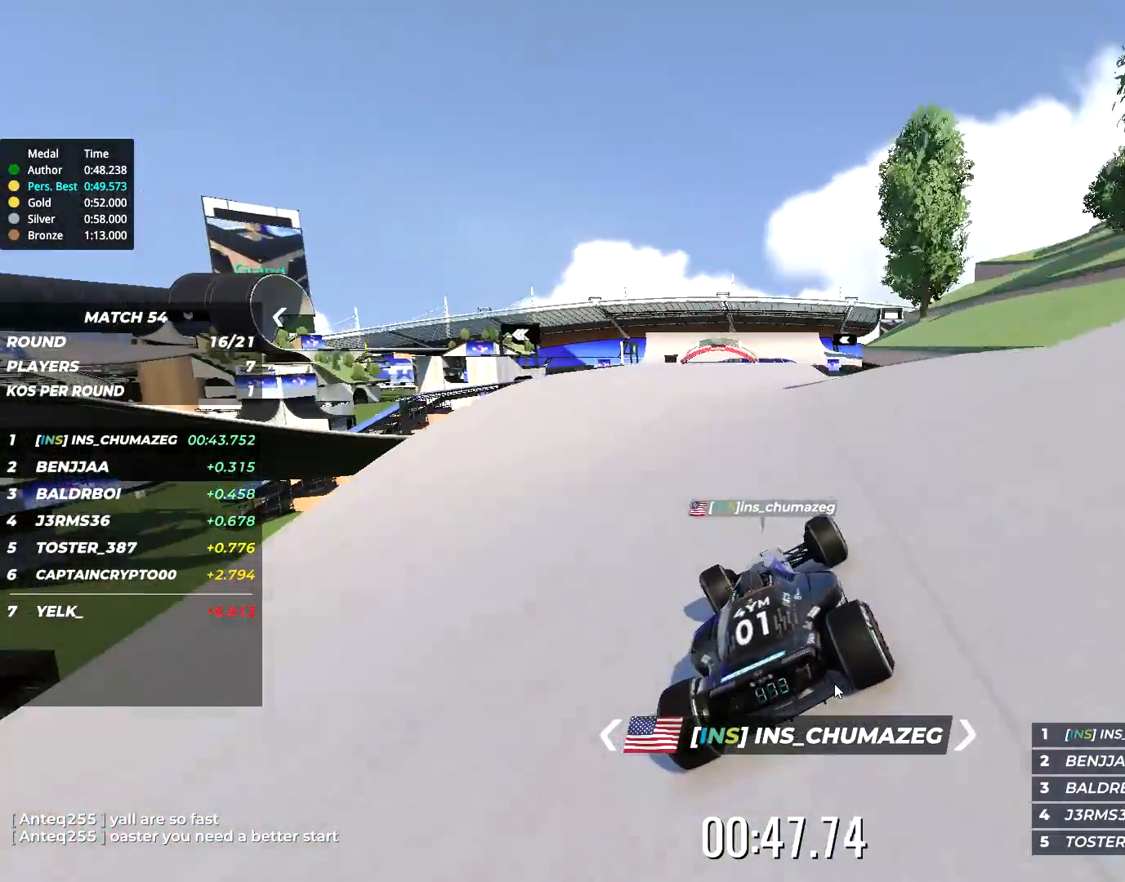
{"keys": ["left", "up"], "events": [[434, "left", "down"]]}
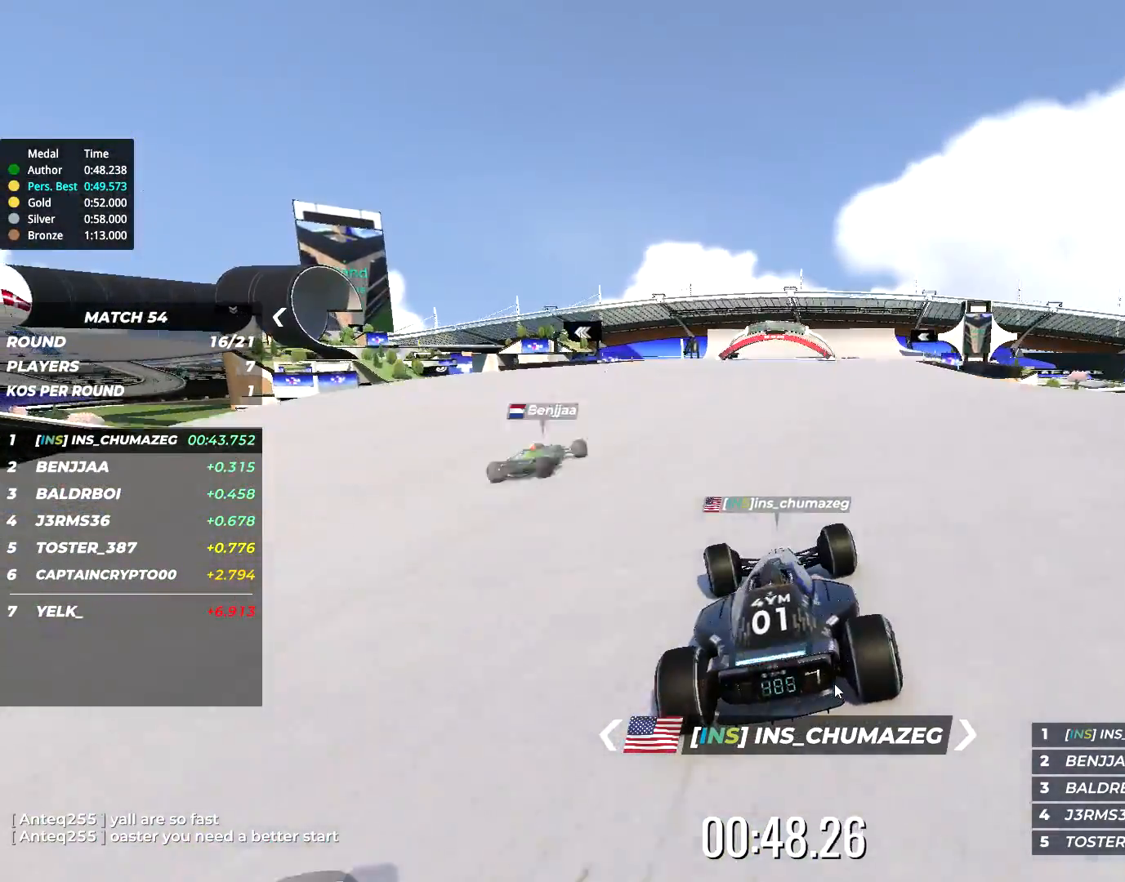
{"keys": ["right", "up"], "events": [[67, "left", "up"], [334, "right", "down"]]}
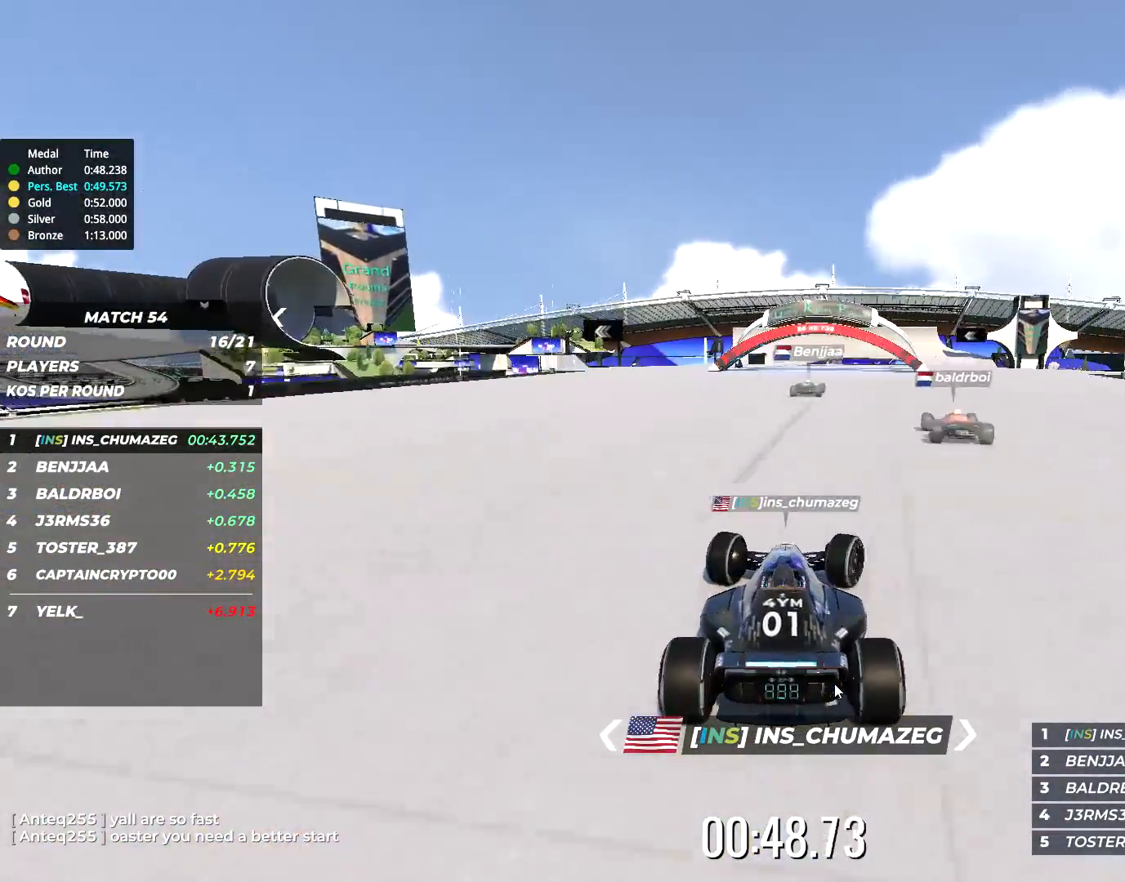
{"keys": ["right", "up"], "events": [[250, "right", "up"], [350, "right", "down"]]}
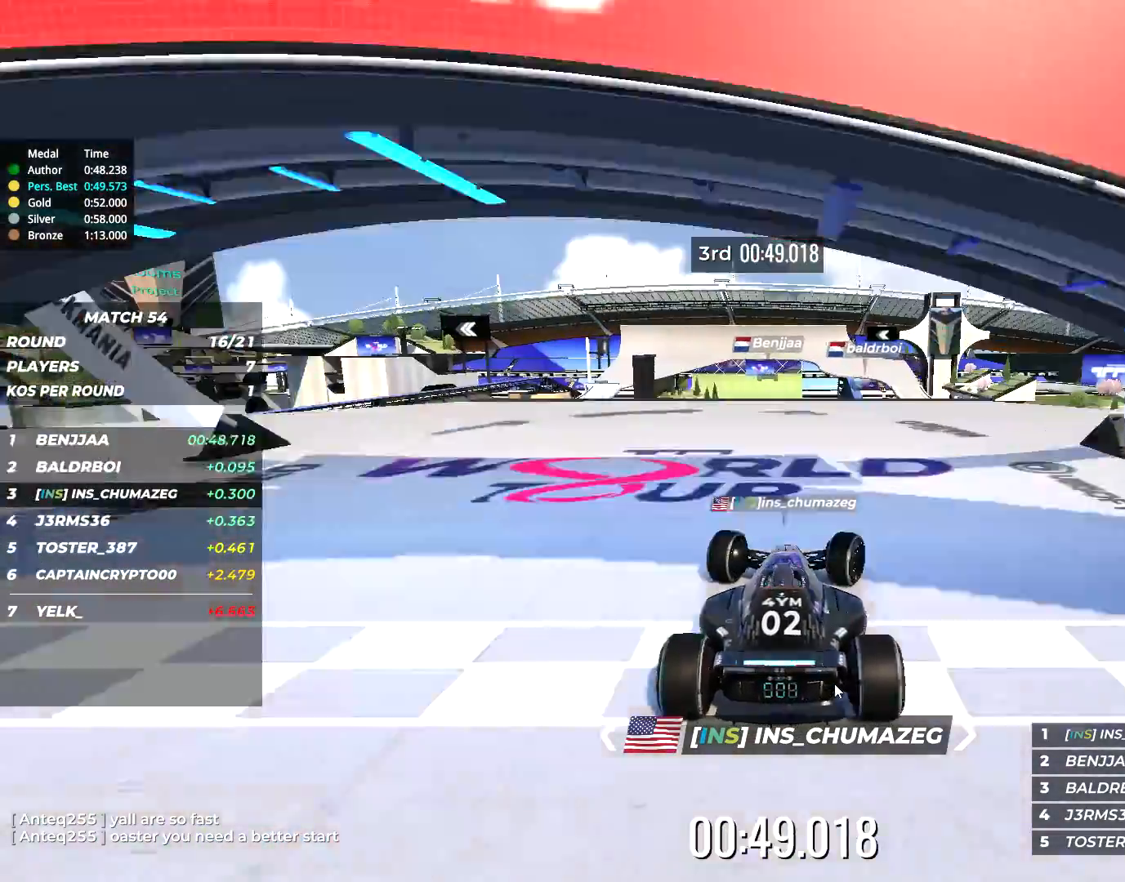
{"keys": [], "events": [[317, "right", "up"], [400, "up", "up"]]}